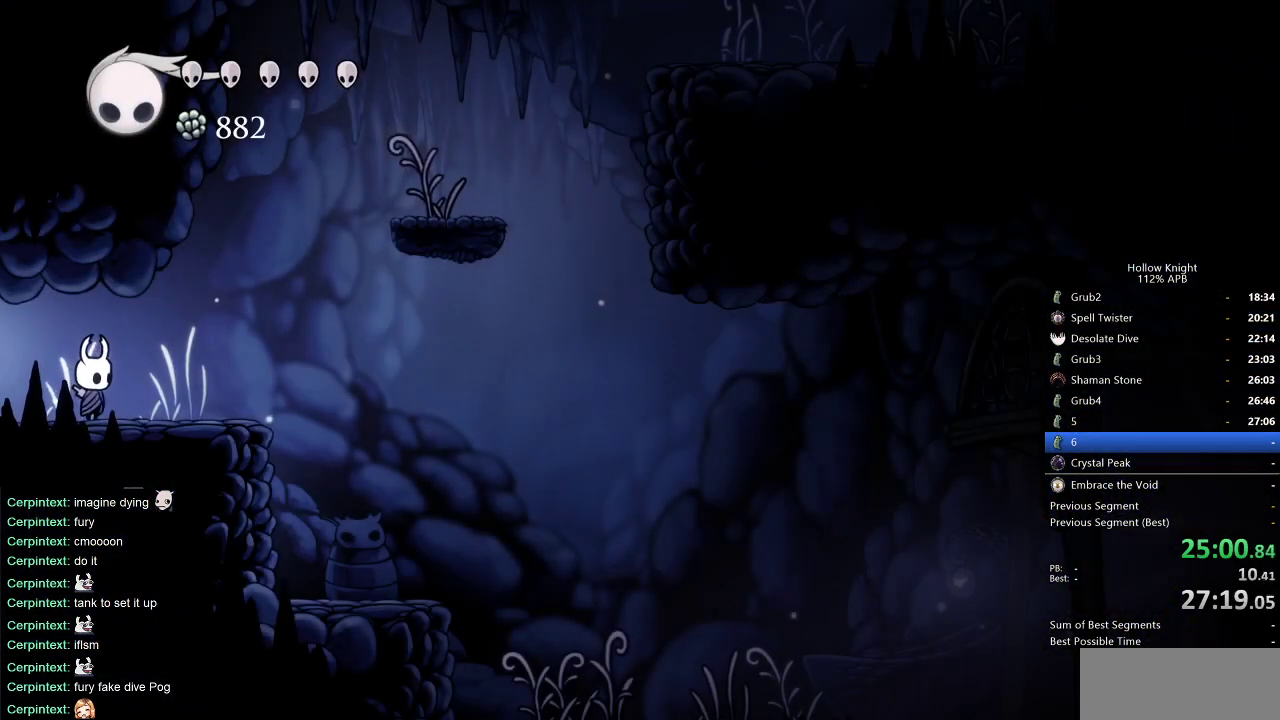
Gameplay with keyboard; each line is a JSON object with the keys held at the frame after it. "events" lists presses ("down") and releases ("up") of "cdash", "dash", "dnail", "down", "heal", "inv", "jump", "left", "nail", "right", "spell" and "up" between this image and that frame as [ms after this image, input, new state], when the widget could be followed in between. No other keys are recorded. Mouse input is not recorded. Key names are as the overlay labels them; some are game actions (e.g. jump) rather than physical keys.
{"keys": ["jump", "right"], "events": [[83, "right", "down"], [217, "jump", "down"]]}
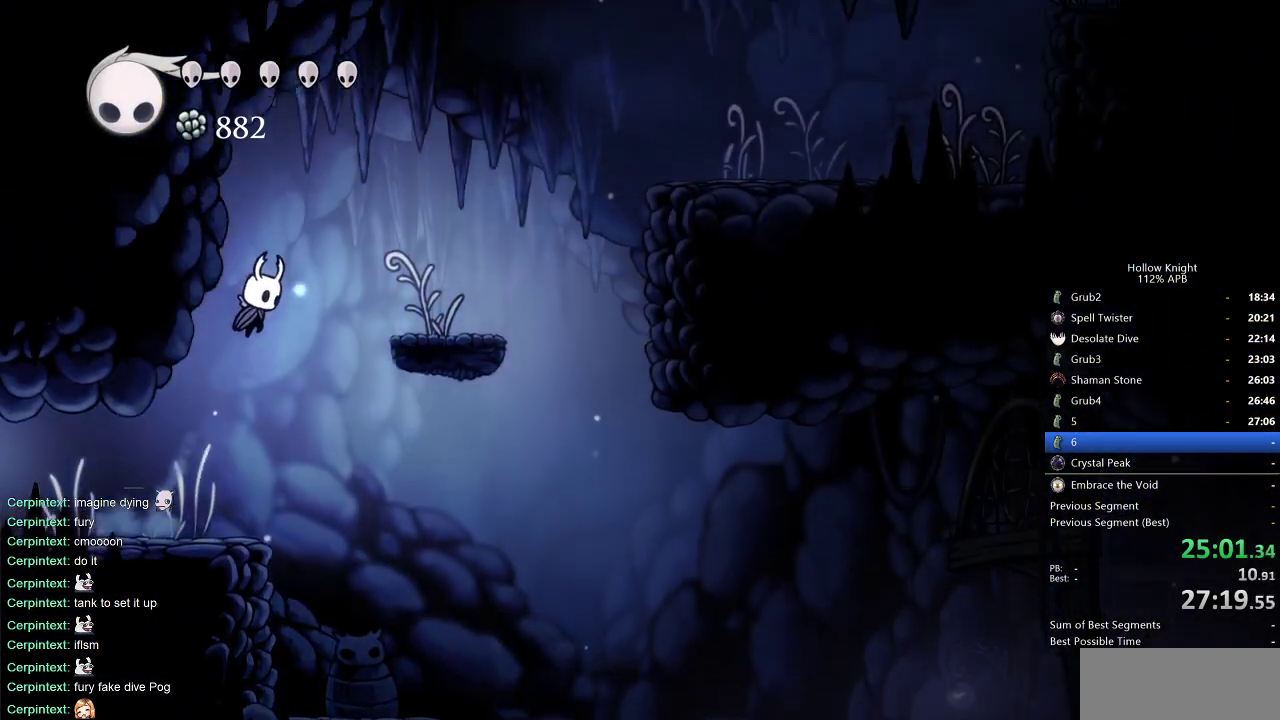
{"keys": ["jump", "right"], "events": [[200, "jump", "up"], [467, "jump", "down"]]}
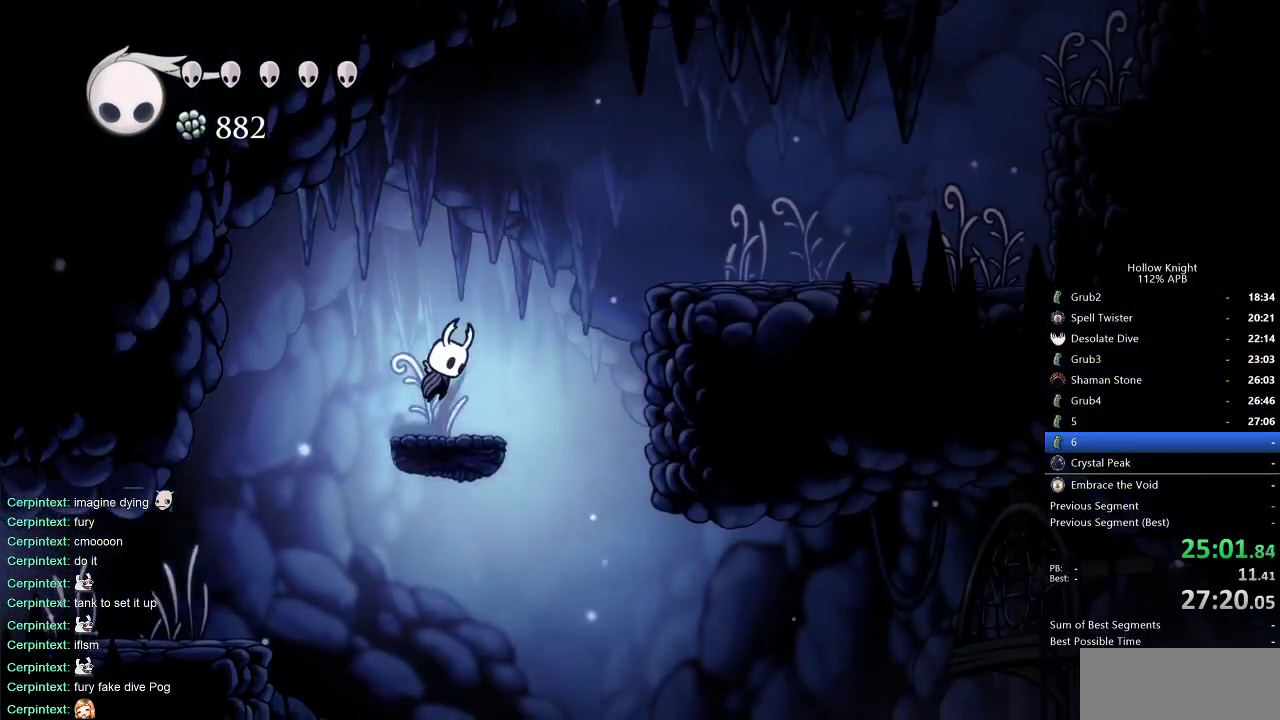
{"keys": ["right"], "events": [[217, "dash", "down"], [267, "jump", "up"], [400, "dash", "up"]]}
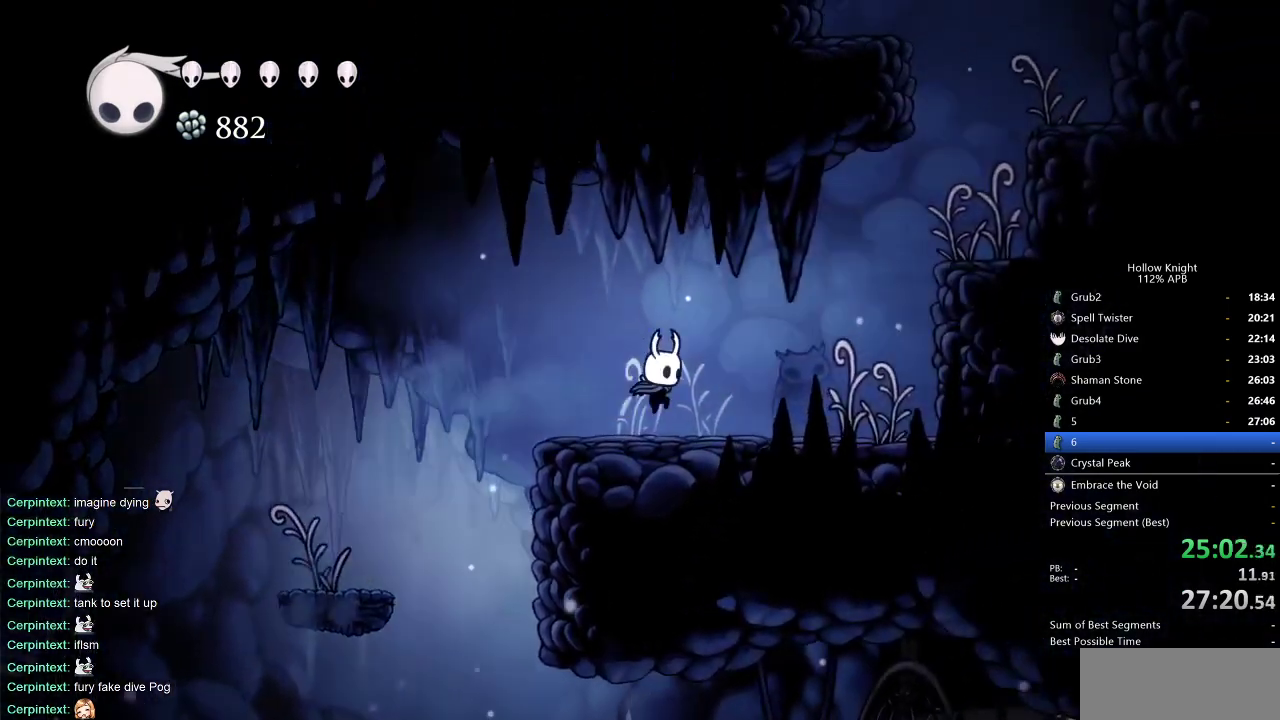
{"keys": ["jump", "right"], "events": [[183, "jump", "down"]]}
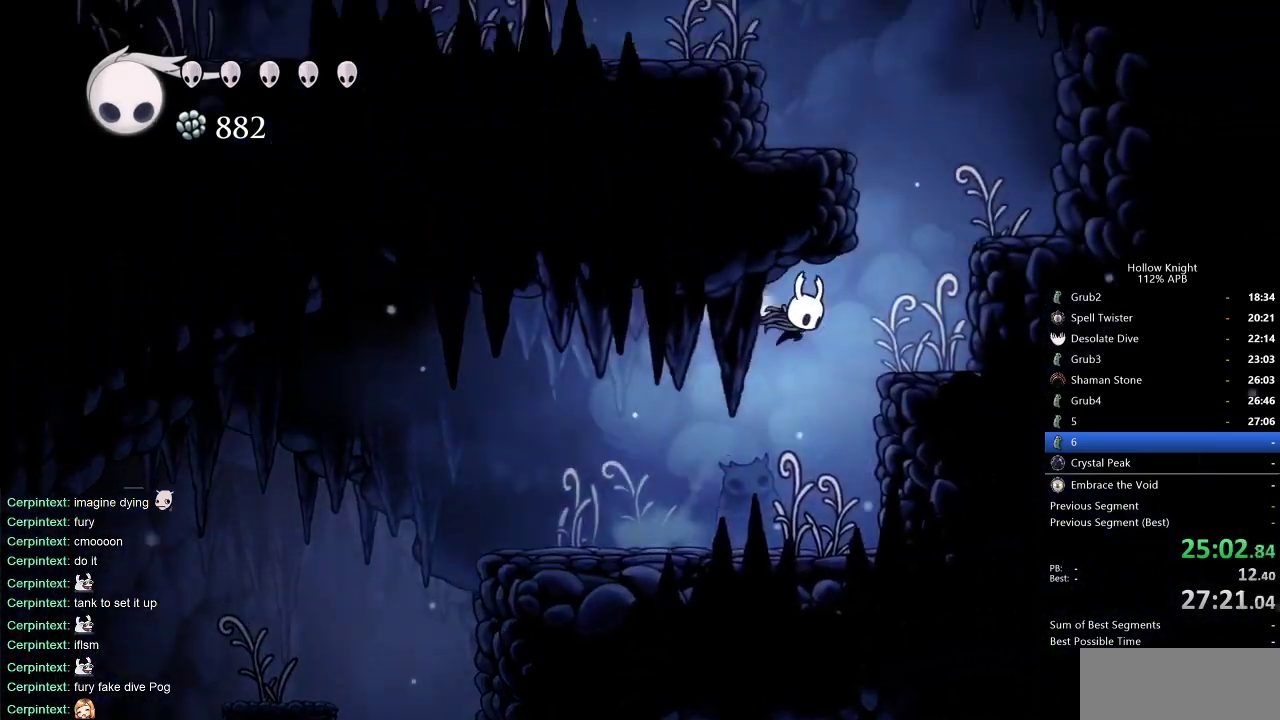
{"keys": ["jump", "left"], "events": [[17, "dash", "down"], [67, "jump", "up"], [150, "dash", "up"], [333, "left", "down"], [333, "right", "up"], [433, "jump", "down"]]}
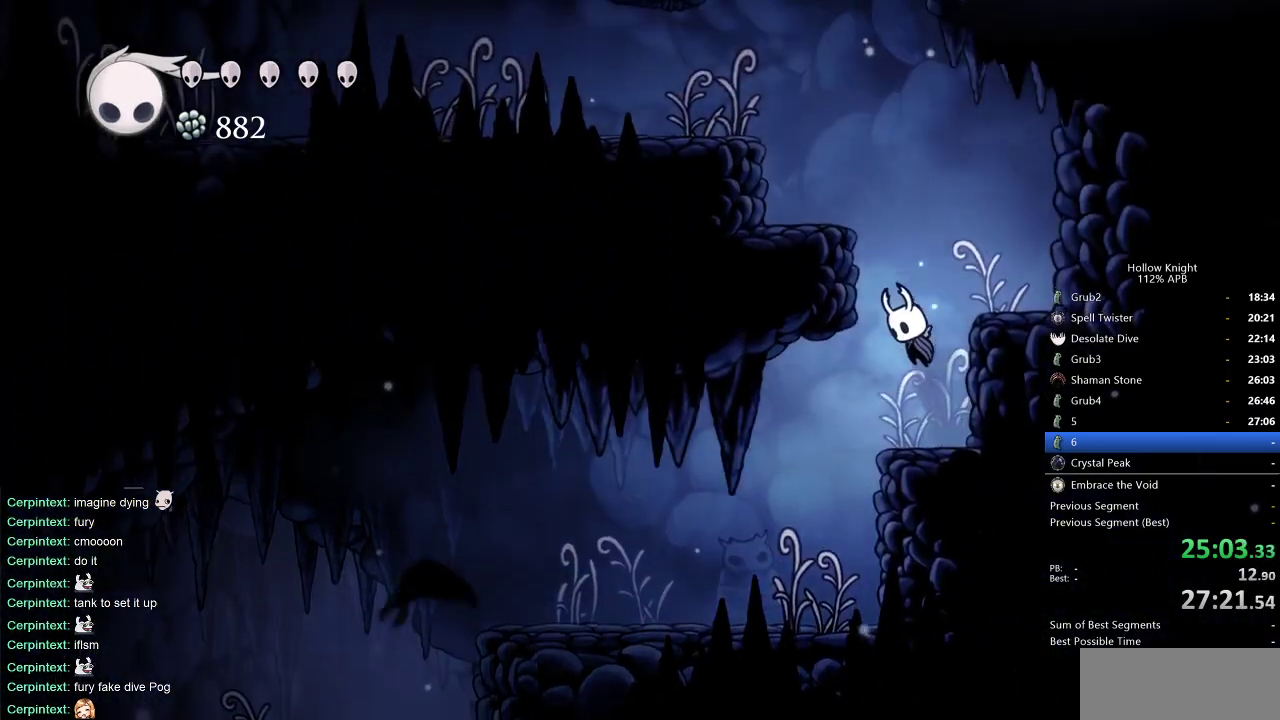
{"keys": ["jump", "right"], "events": [[200, "jump", "up"], [317, "jump", "down"], [450, "left", "up"], [450, "right", "down"]]}
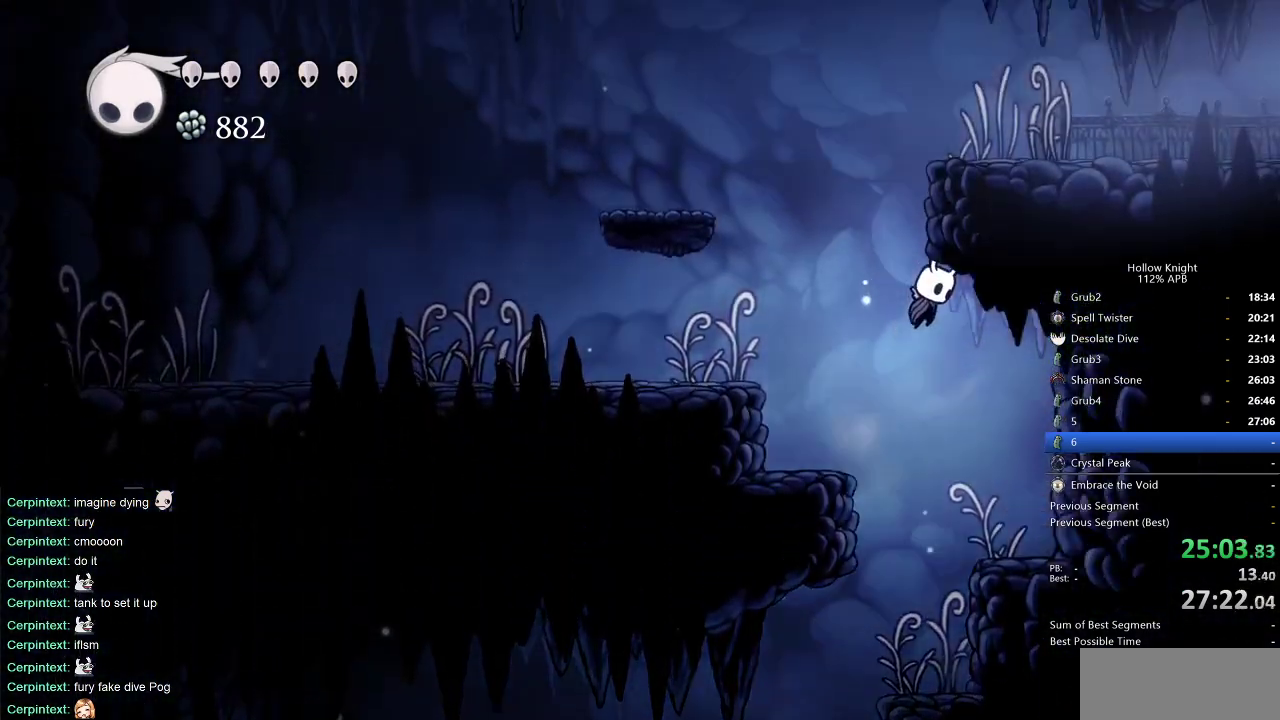
{"keys": [], "events": [[233, "left", "down"], [233, "right", "up"], [267, "jump", "up"], [267, "right", "down"], [333, "left", "up"], [417, "right", "up"]]}
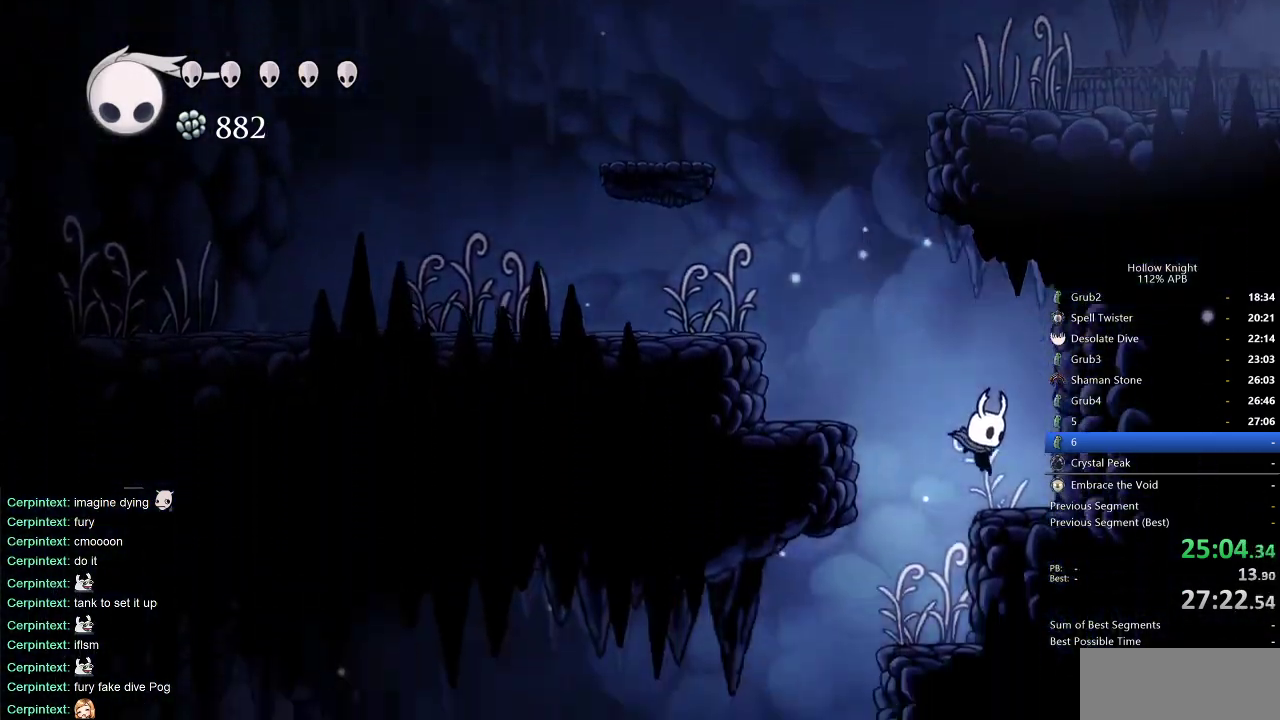
{"keys": [], "events": [[100, "left", "down"], [300, "left", "up"]]}
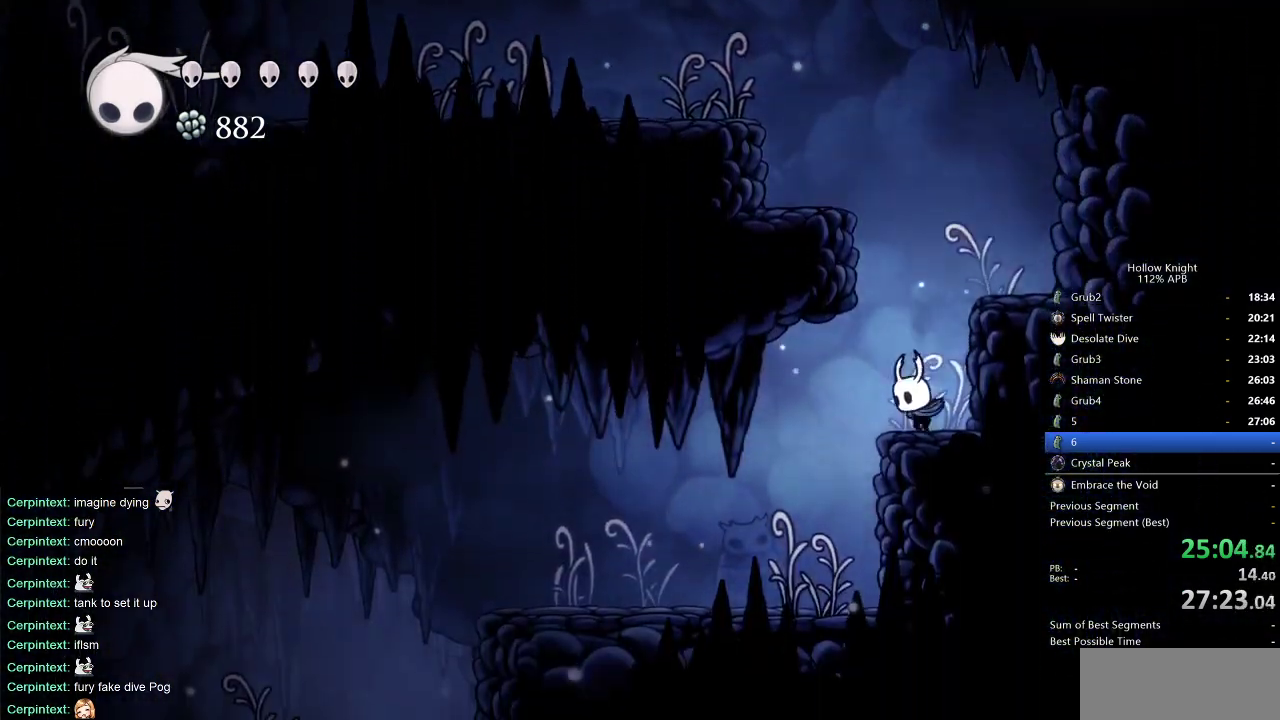
{"keys": ["jump", "left"], "events": [[83, "jump", "down"], [267, "left", "down"], [467, "jump", "up"], [500, "jump", "down"]]}
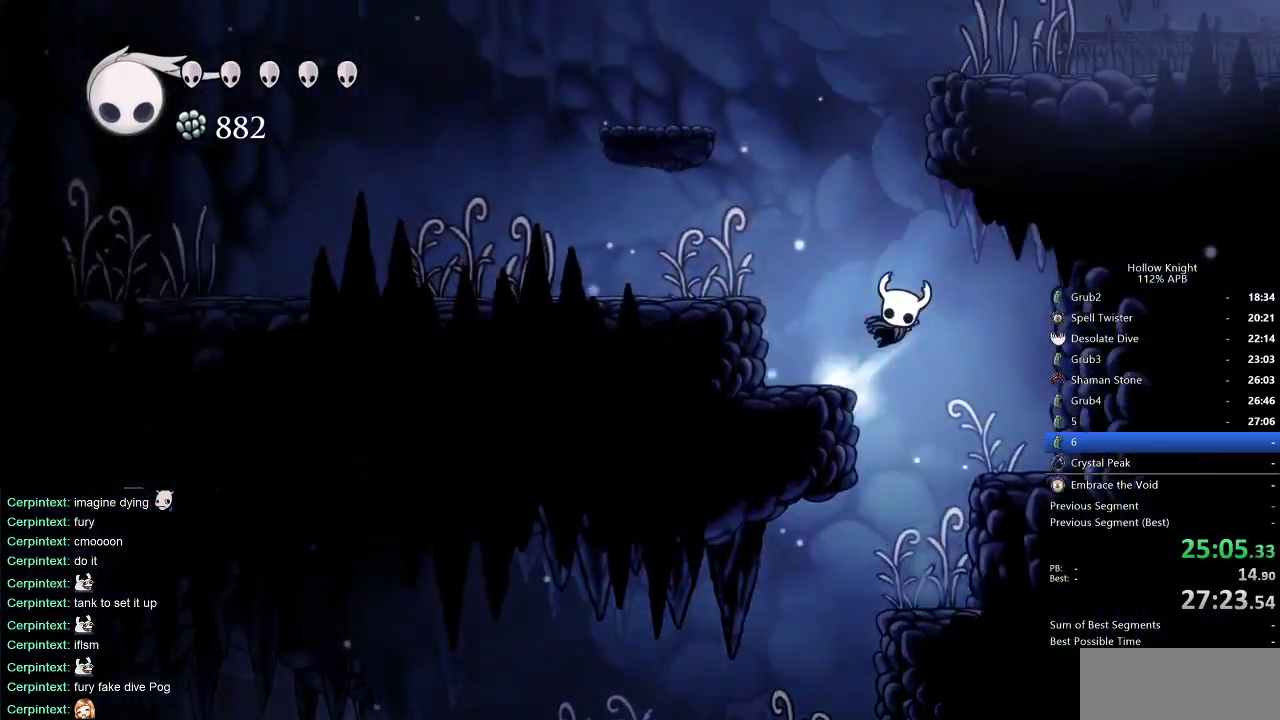
{"keys": ["right"], "events": [[233, "left", "up"], [233, "right", "down"], [500, "jump", "up"]]}
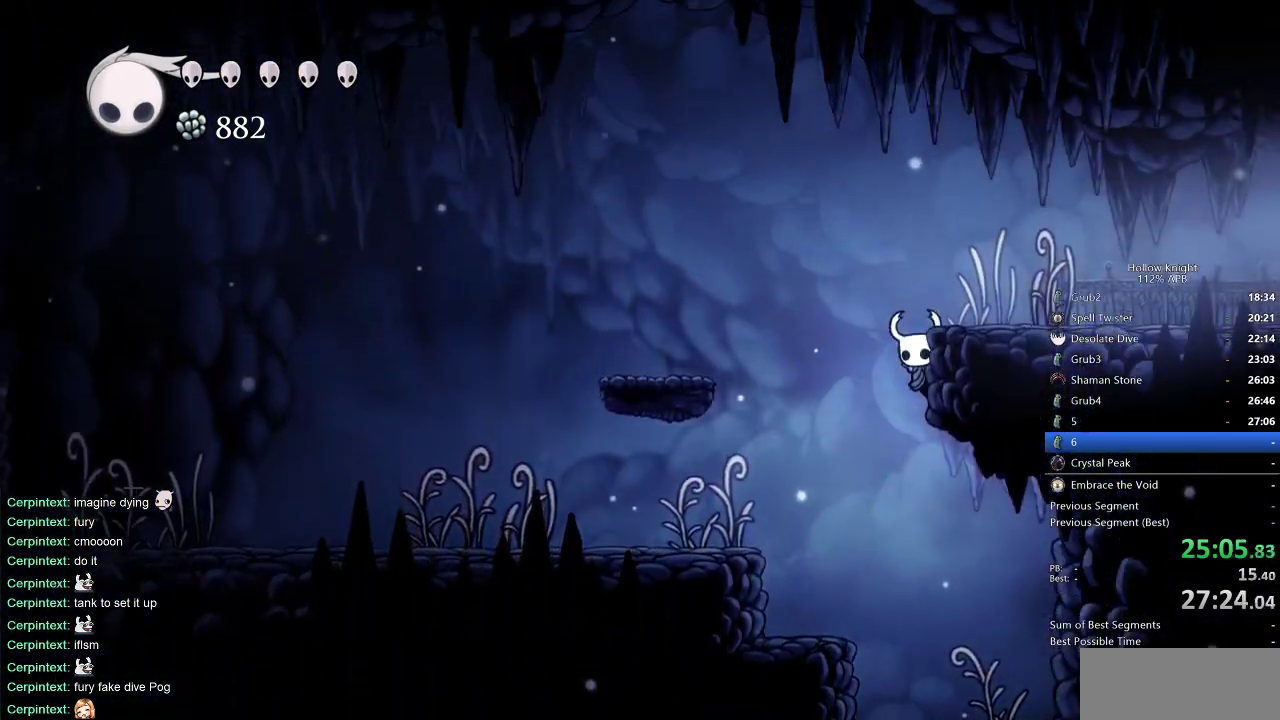
{"keys": ["right"], "events": [[67, "jump", "down"], [250, "dash", "down"], [300, "jump", "up"], [383, "dash", "up"]]}
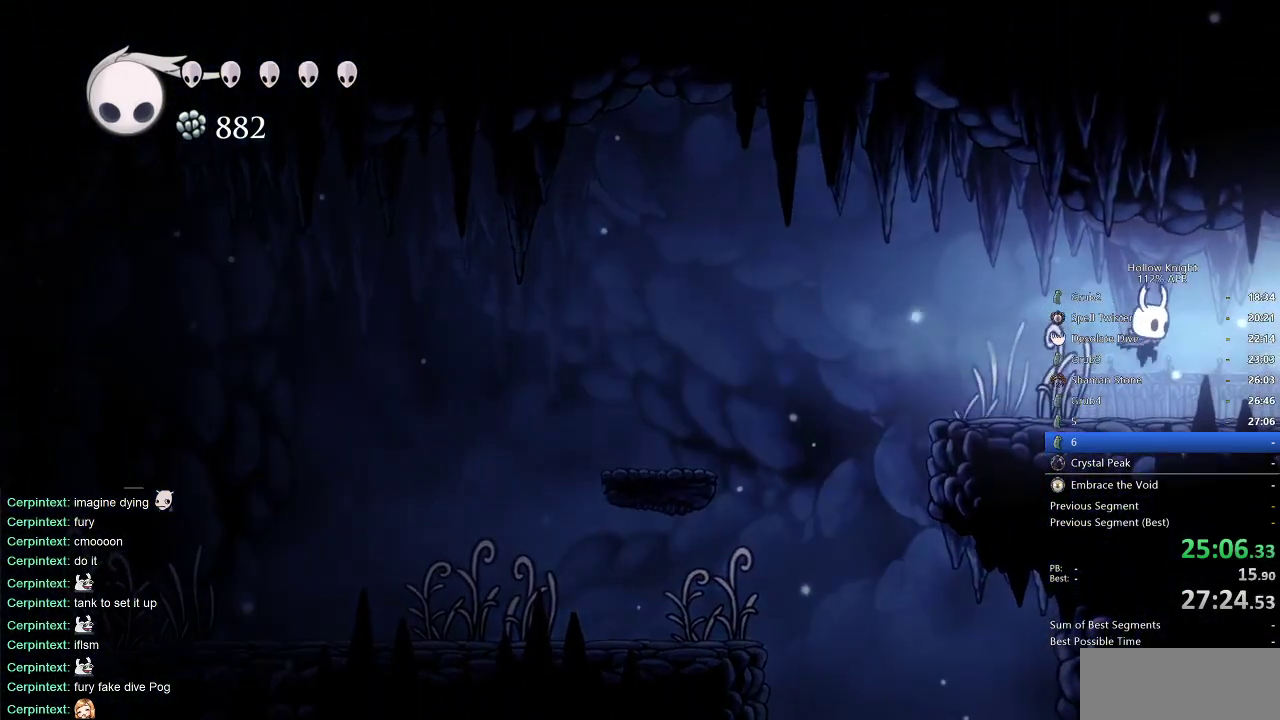
{"keys": ["right"], "events": [[350, "dash", "down"], [500, "dash", "up"]]}
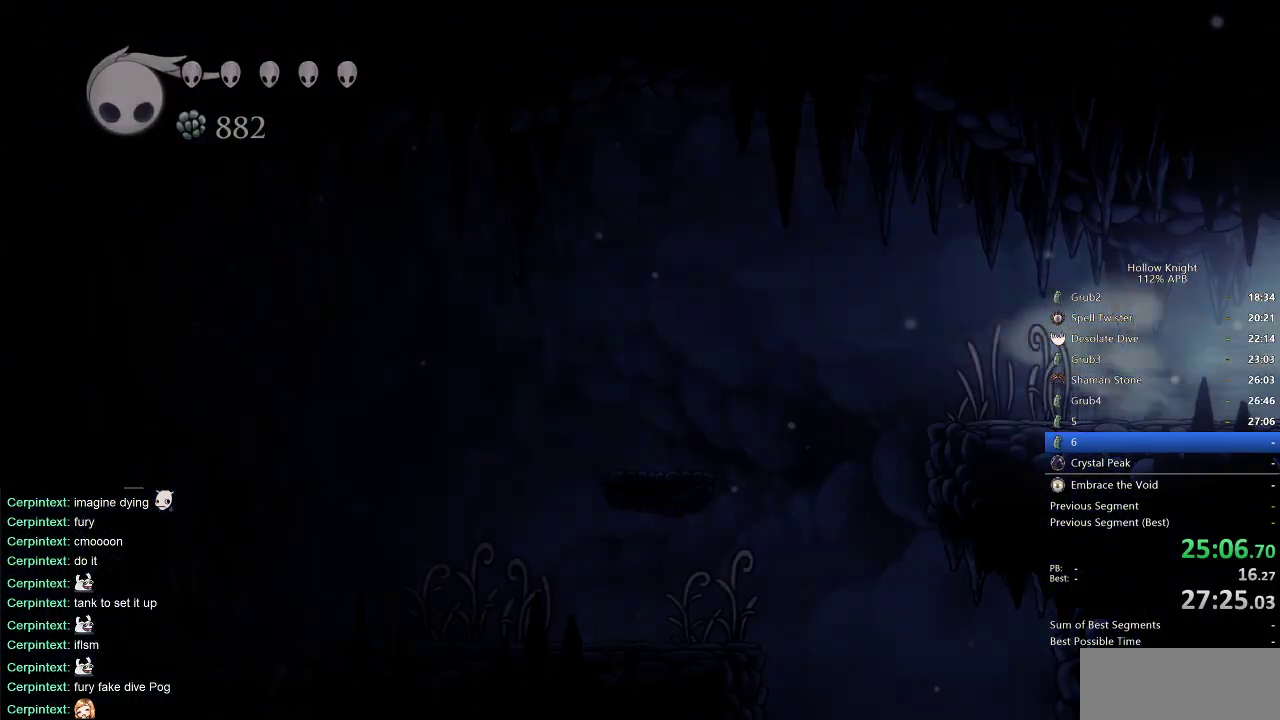
{"keys": ["right"], "events": []}
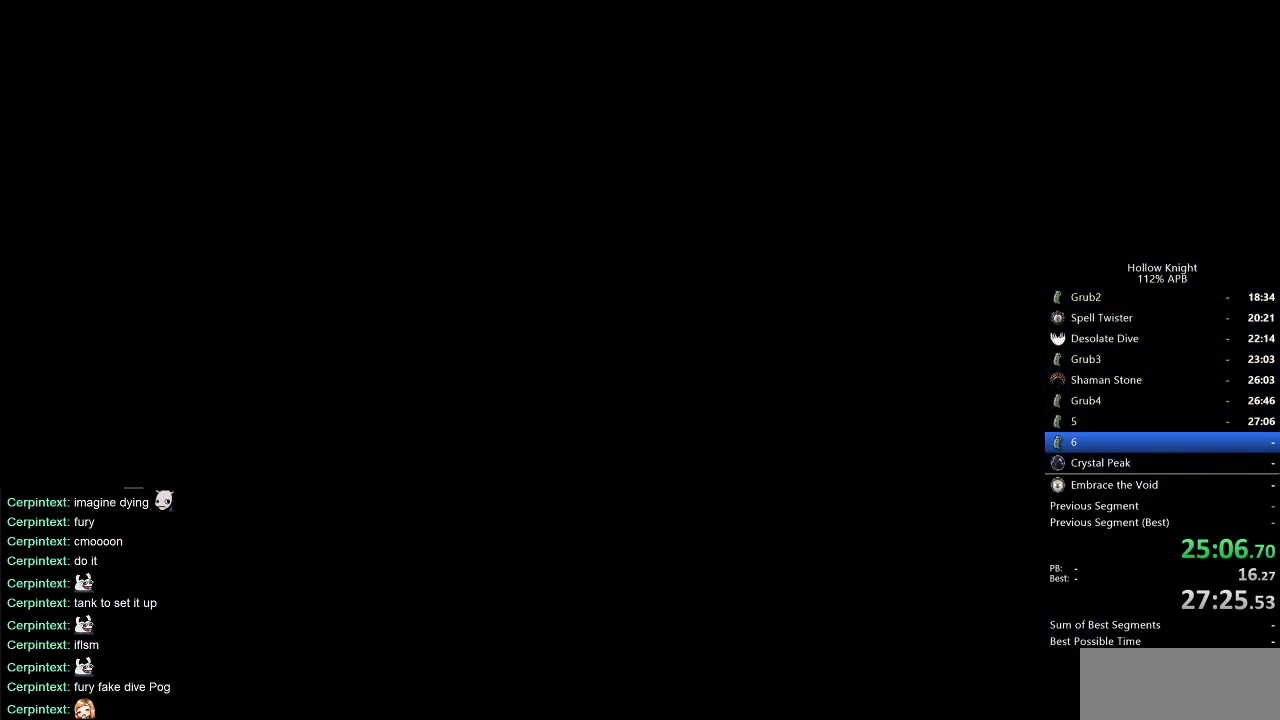
{"keys": ["right"], "events": []}
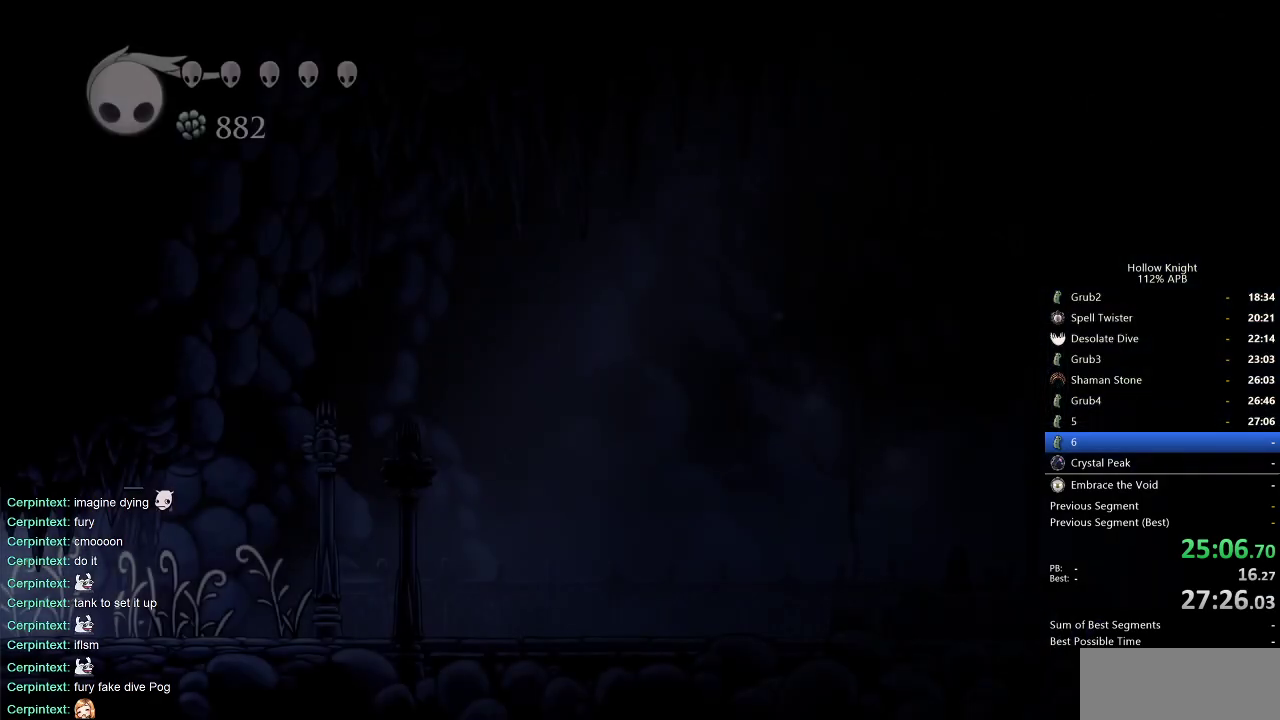
{"keys": ["right"], "events": []}
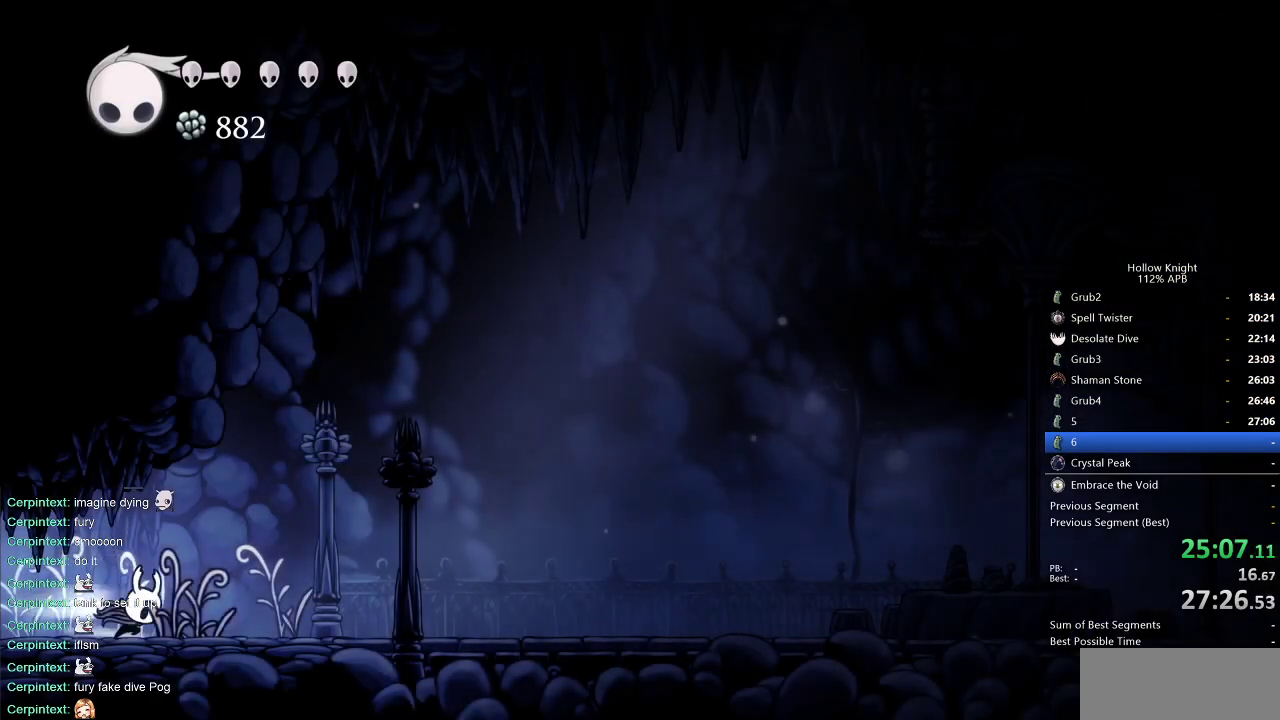
{"keys": ["right"], "events": [[50, "dash", "down"], [133, "dash", "up"]]}
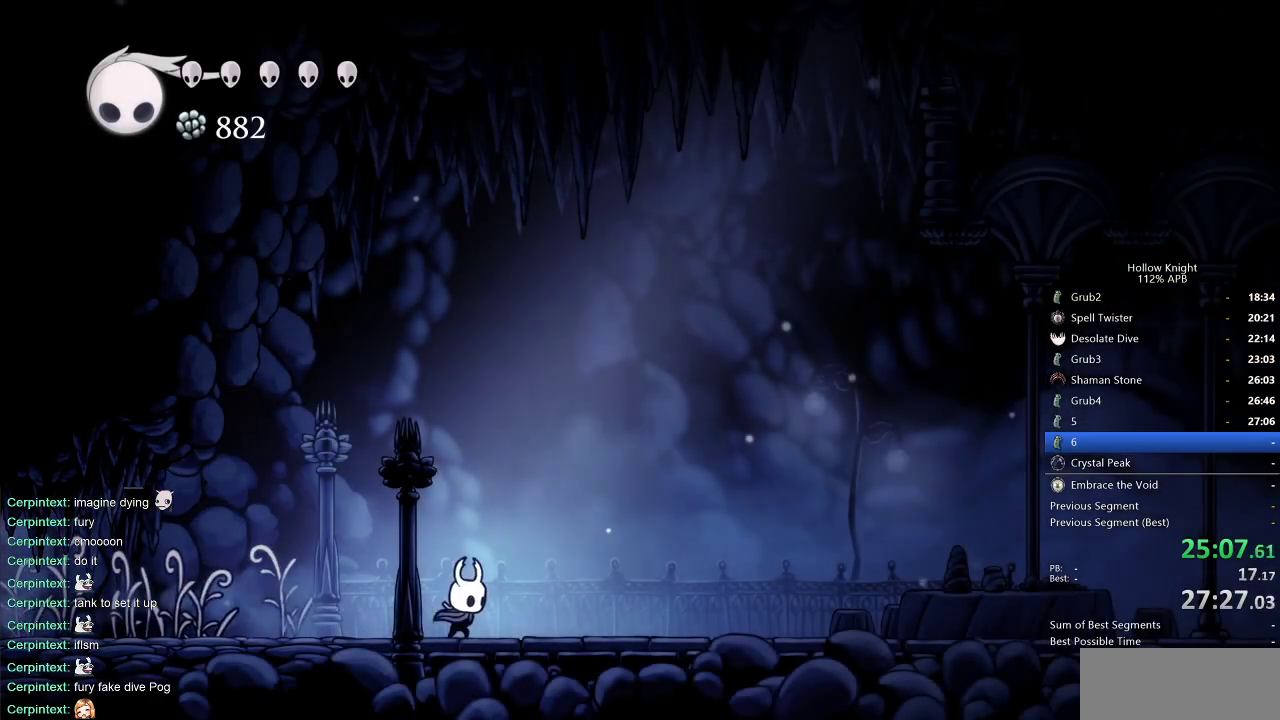
{"keys": ["right"], "events": [[150, "dash", "down"], [200, "dash", "up"]]}
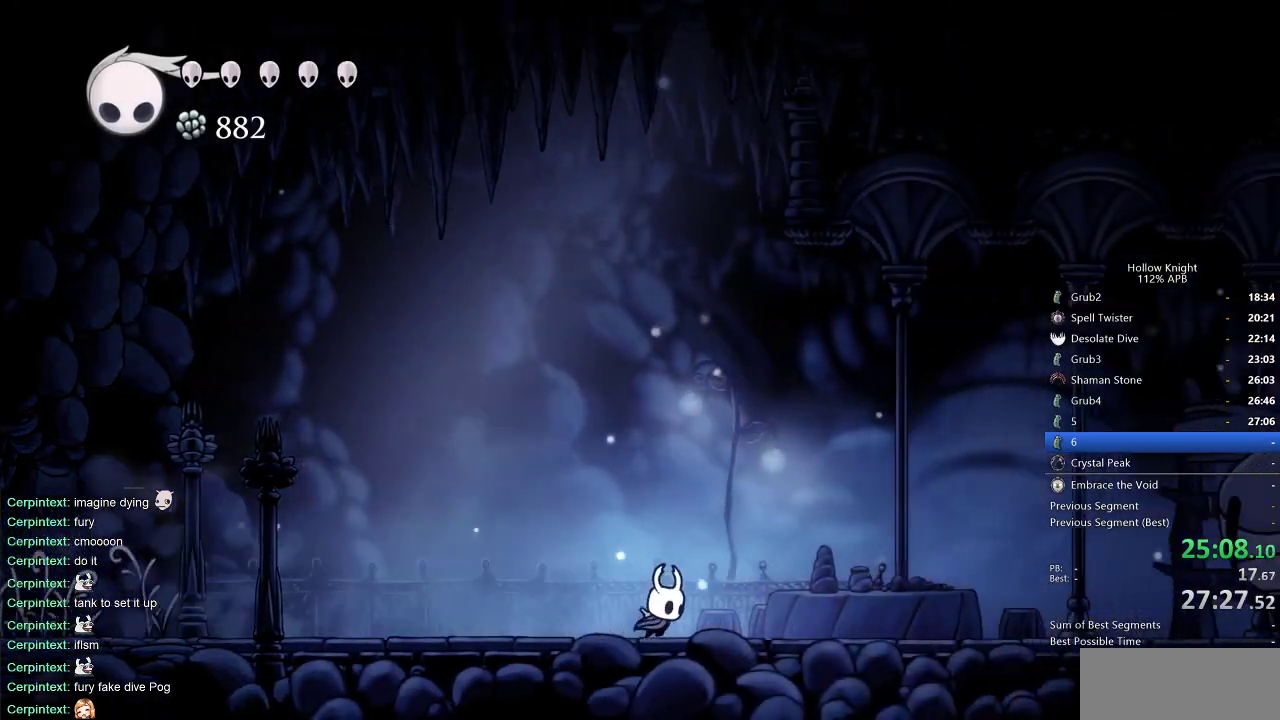
{"keys": ["right"], "events": [[267, "dash", "down"], [450, "dash", "up"]]}
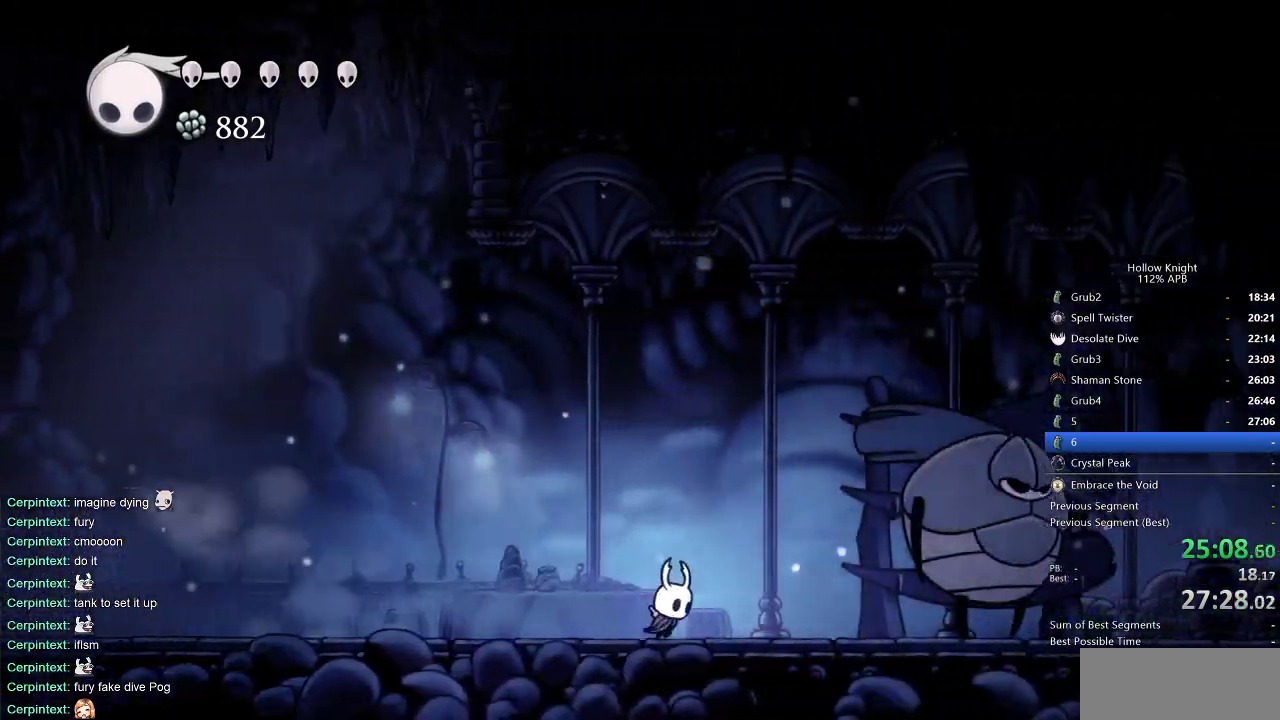
{"keys": ["dash", "right"], "events": [[50, "jump", "down"], [50, "right", "up"], [233, "right", "down"], [467, "dash", "down"], [467, "jump", "up"]]}
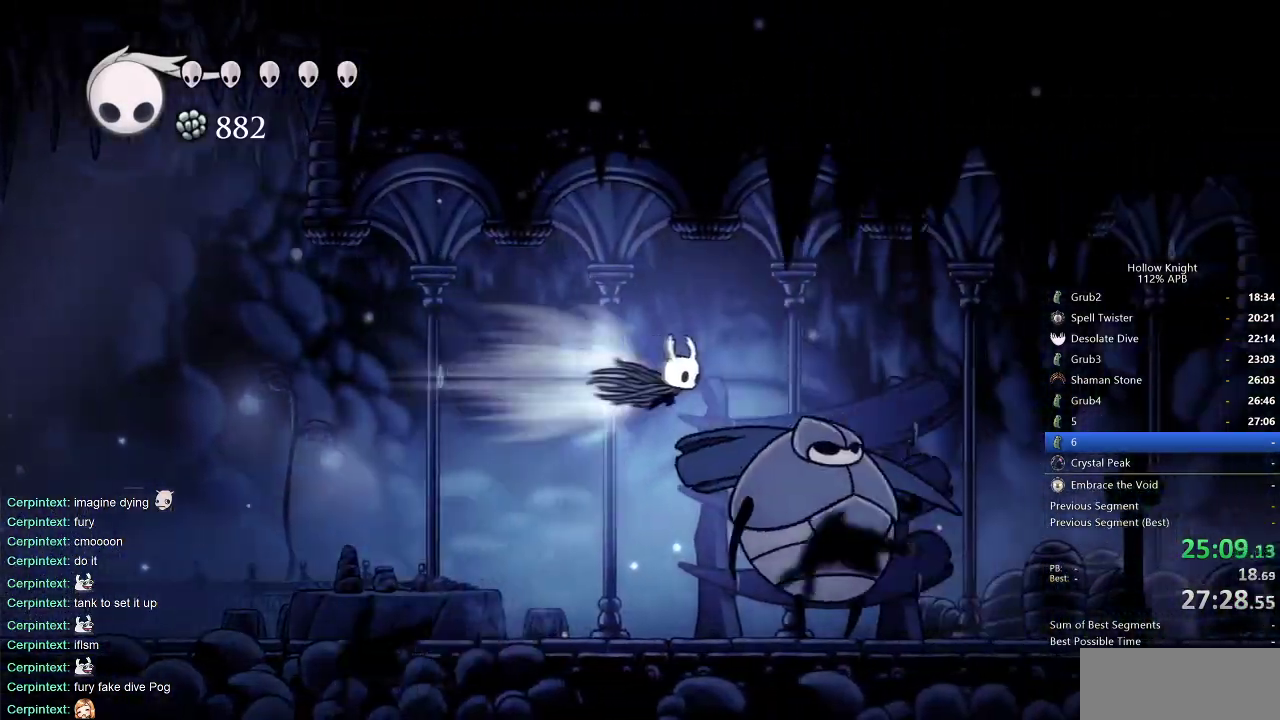
{"keys": ["down", "spell"], "events": [[150, "dash", "up"], [250, "down", "down"], [300, "nail", "down"], [350, "right", "up"], [383, "nail", "up"], [433, "spell", "down"]]}
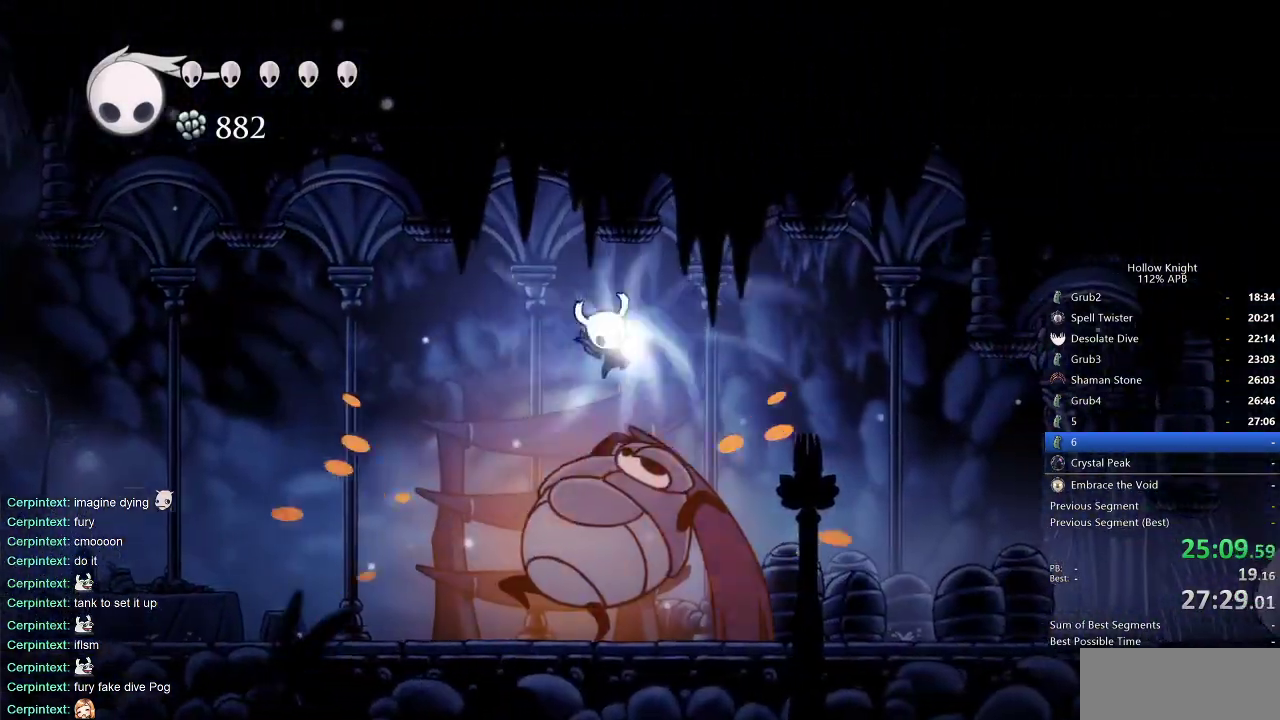
{"keys": [], "events": [[50, "spell", "up"], [167, "down", "up"]]}
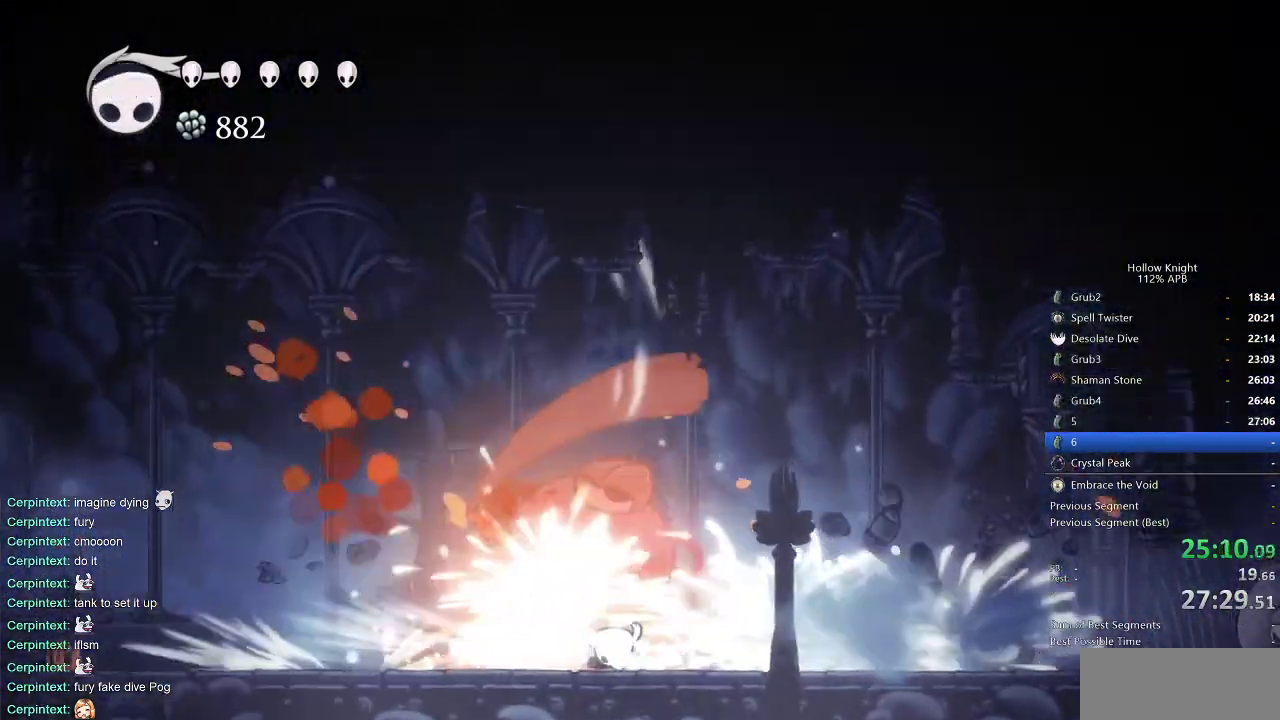
{"keys": [], "events": []}
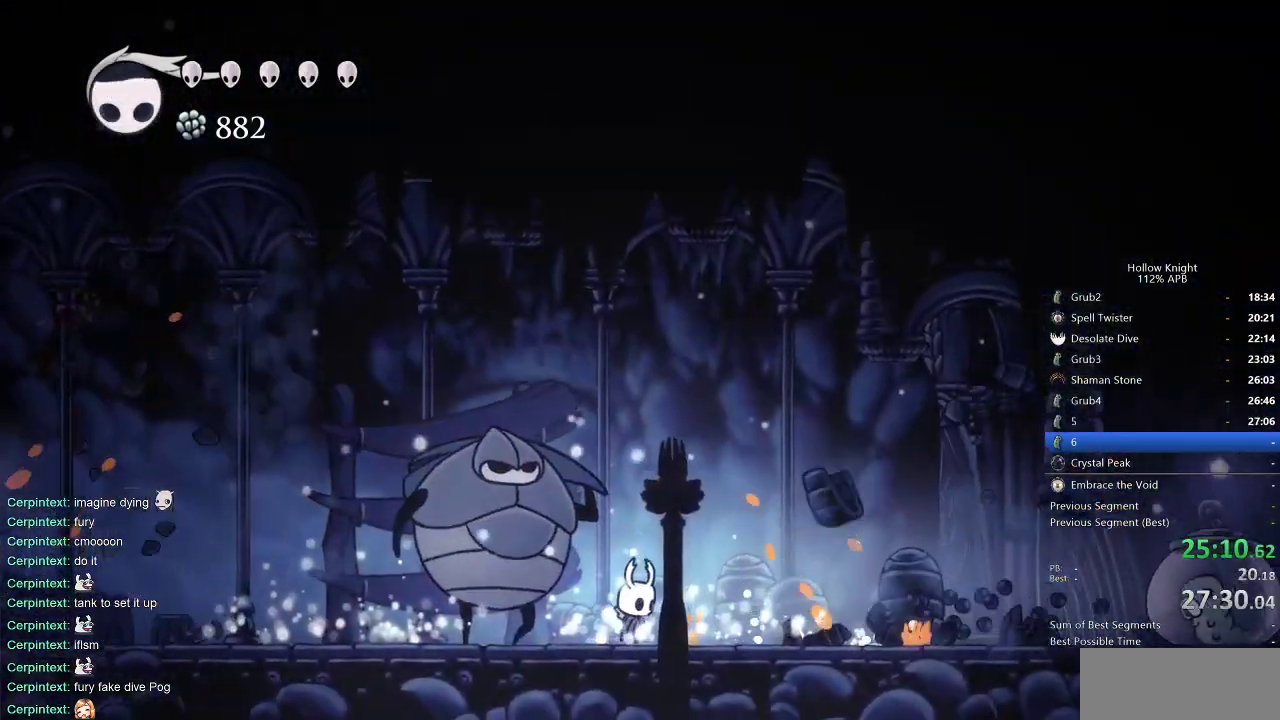
{"keys": ["dash", "right"], "events": [[100, "up", "down"], [283, "nail", "down"], [283, "right", "down"], [333, "up", "up"], [383, "dash", "down"], [383, "nail", "up"]]}
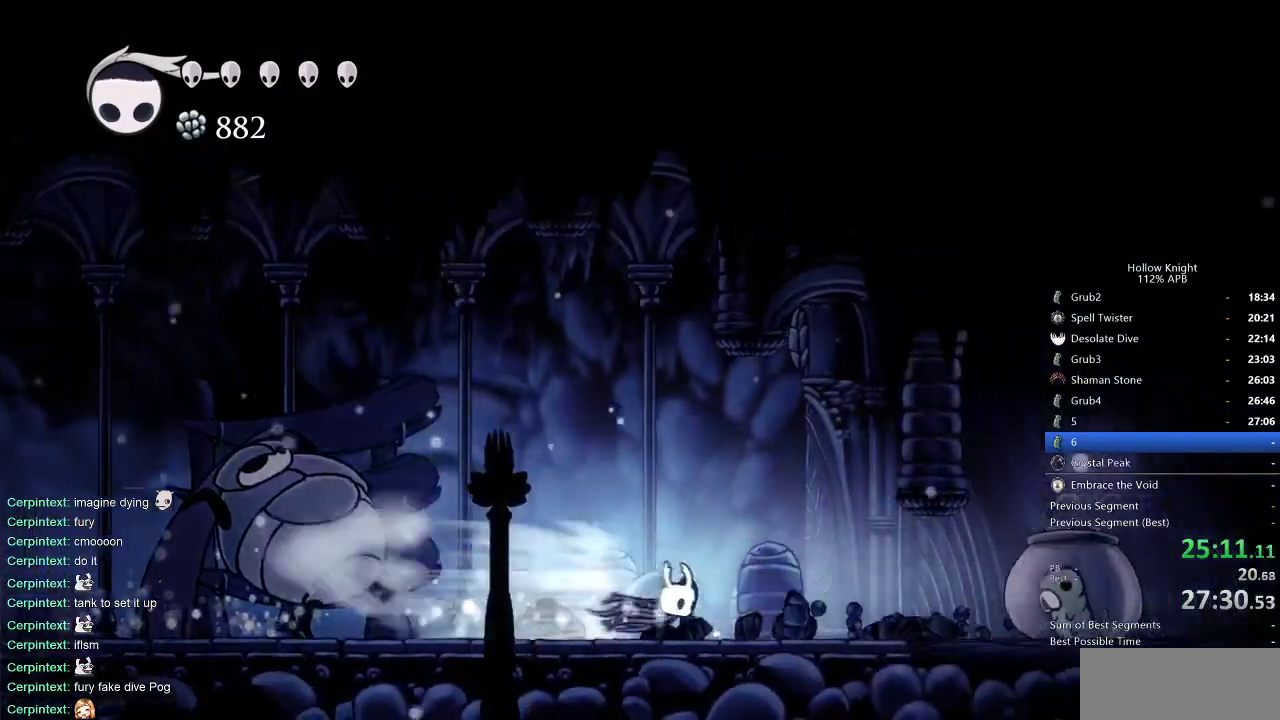
{"keys": ["nail", "right"], "events": [[33, "dash", "up"], [500, "nail", "down"]]}
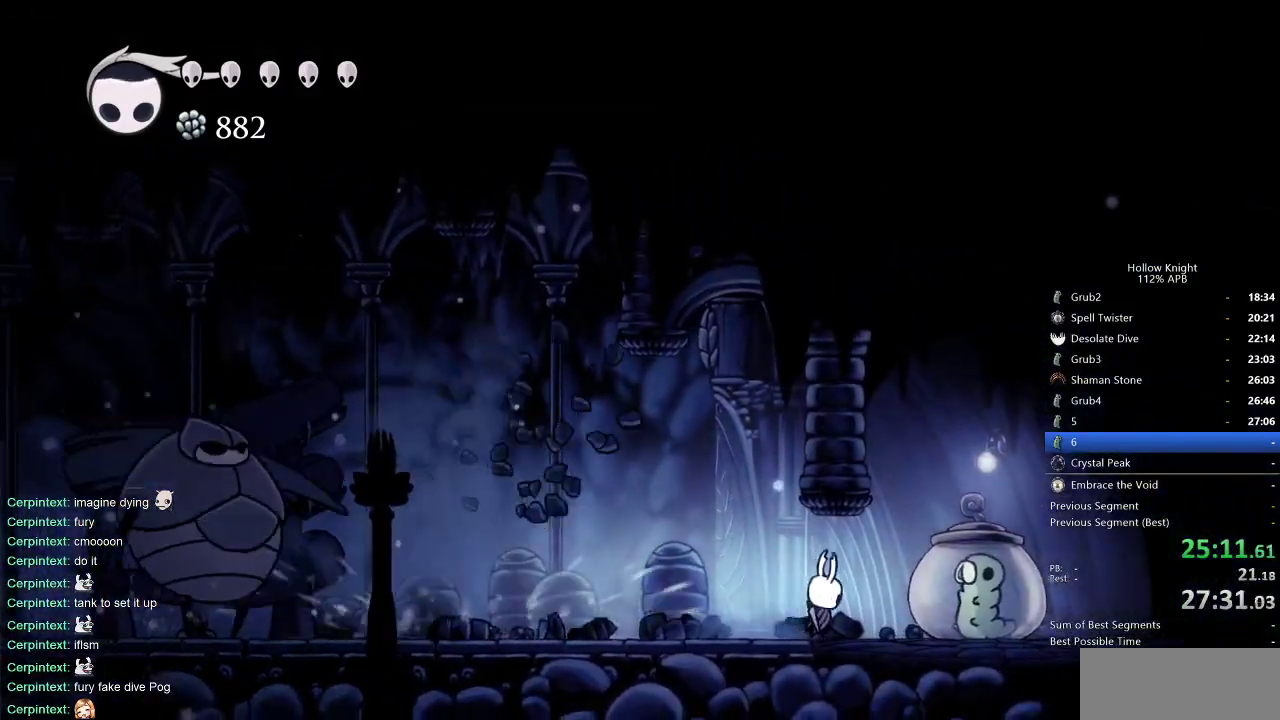
{"keys": ["left"], "events": [[50, "left", "down"], [133, "nail", "up"], [133, "right", "up"], [233, "dash", "down"], [367, "dash", "up"]]}
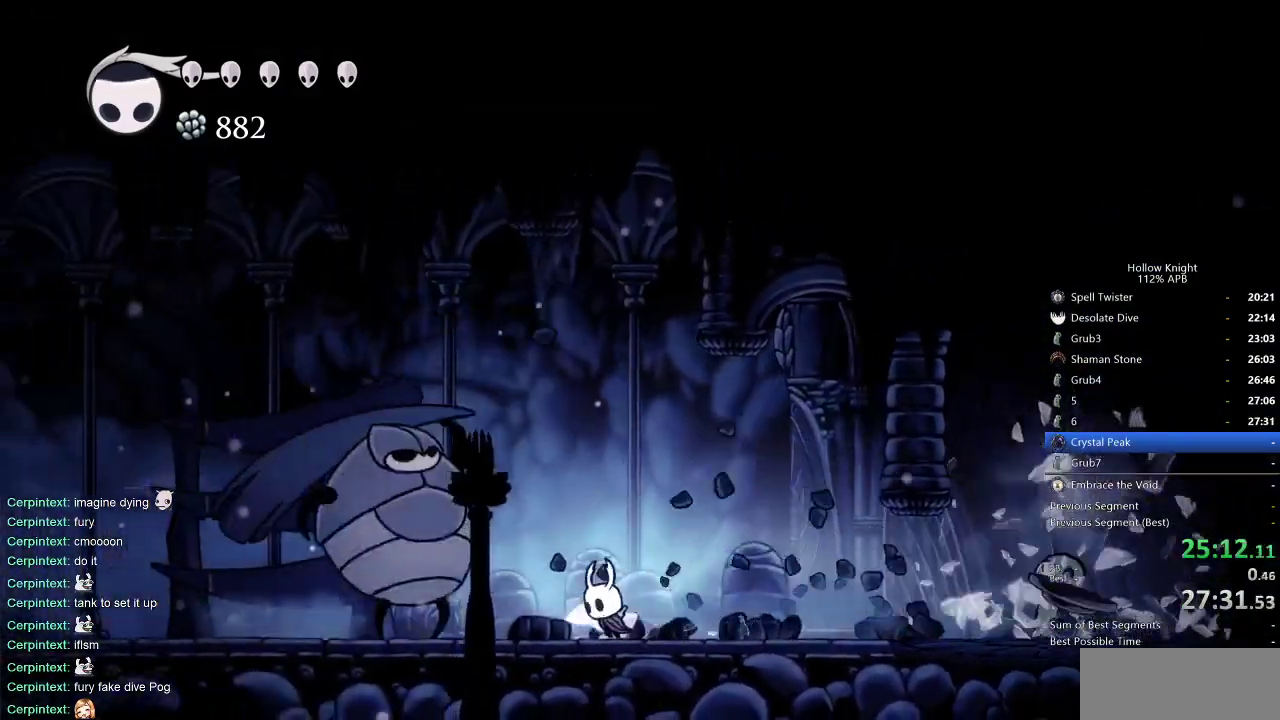
{"keys": ["down"], "events": [[100, "nail", "down"], [150, "down", "down"], [200, "left", "up"], [200, "nail", "up"], [250, "spell", "down"], [300, "spell", "up"]]}
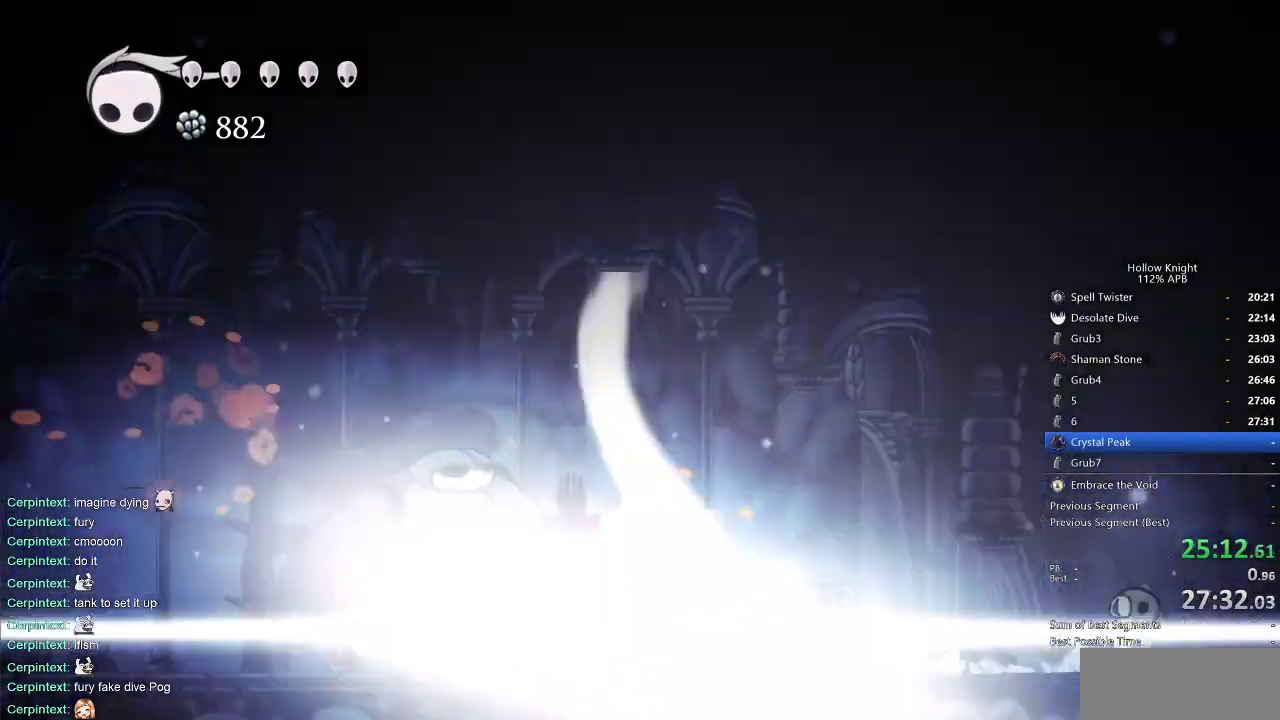
{"keys": [], "events": [[17, "down", "up"]]}
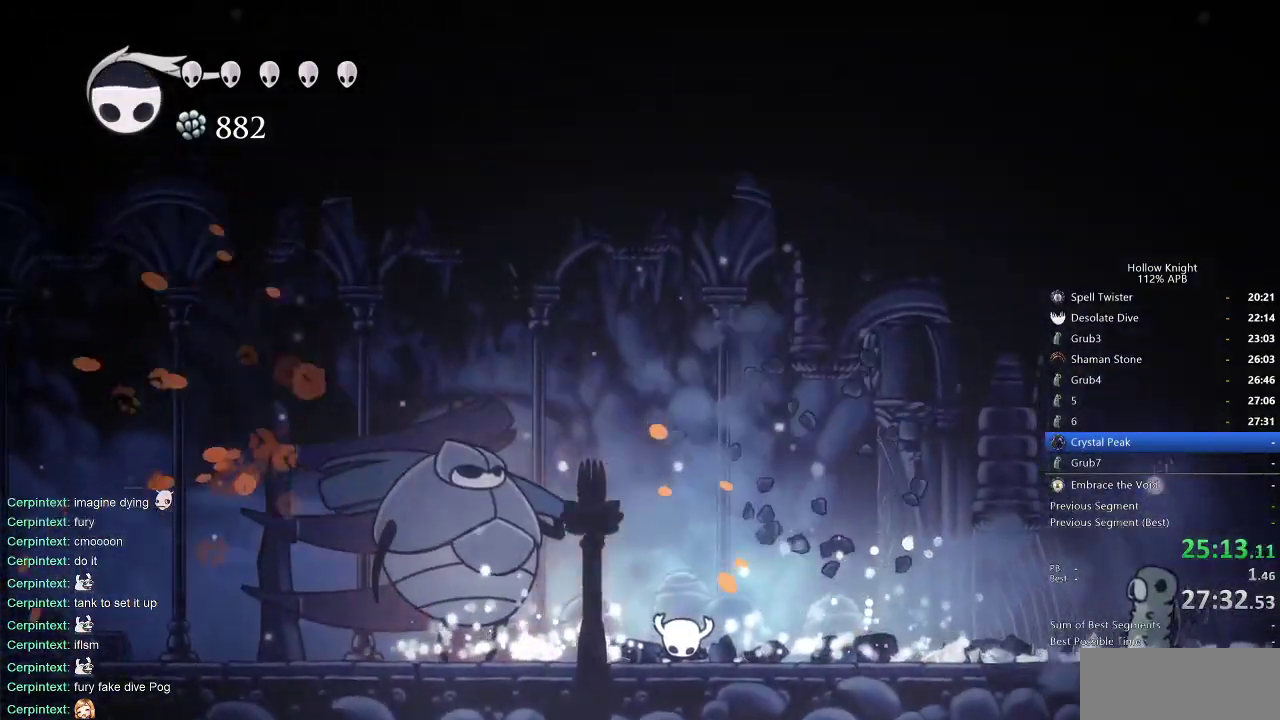
{"keys": ["left"], "events": [[133, "left", "down"], [333, "nail", "down"], [467, "nail", "up"]]}
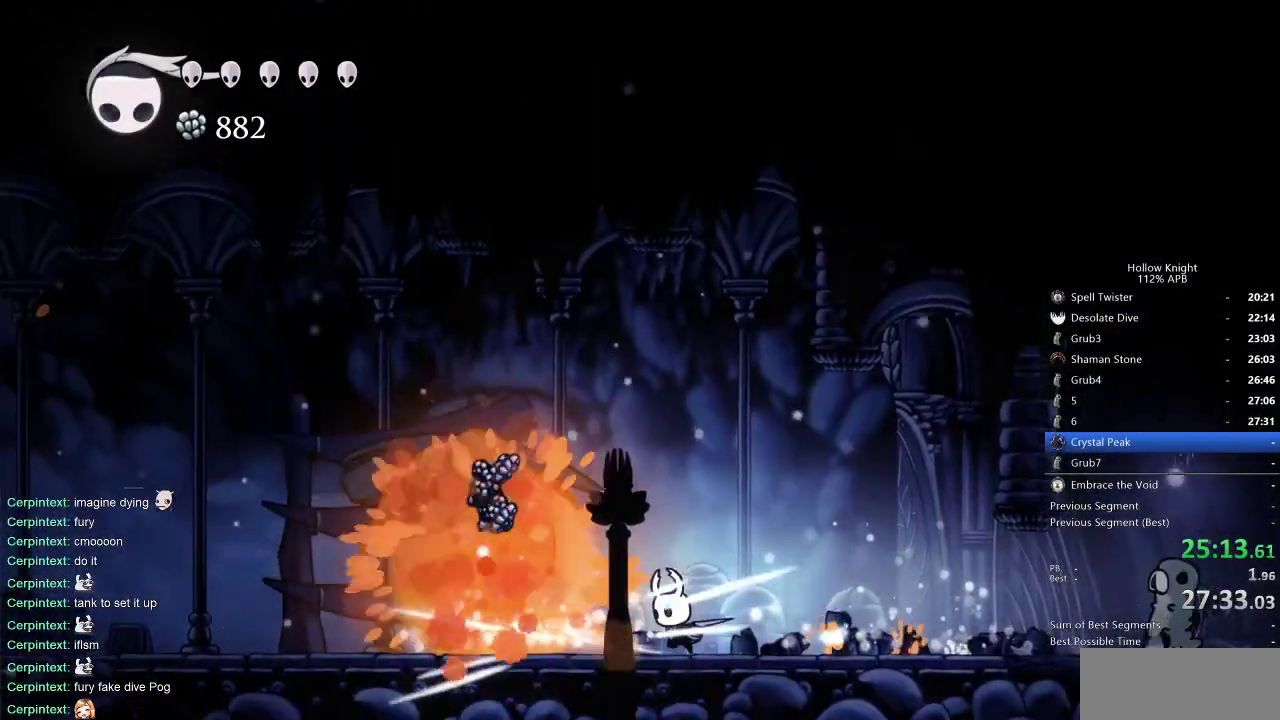
{"keys": [], "events": [[33, "left", "up"]]}
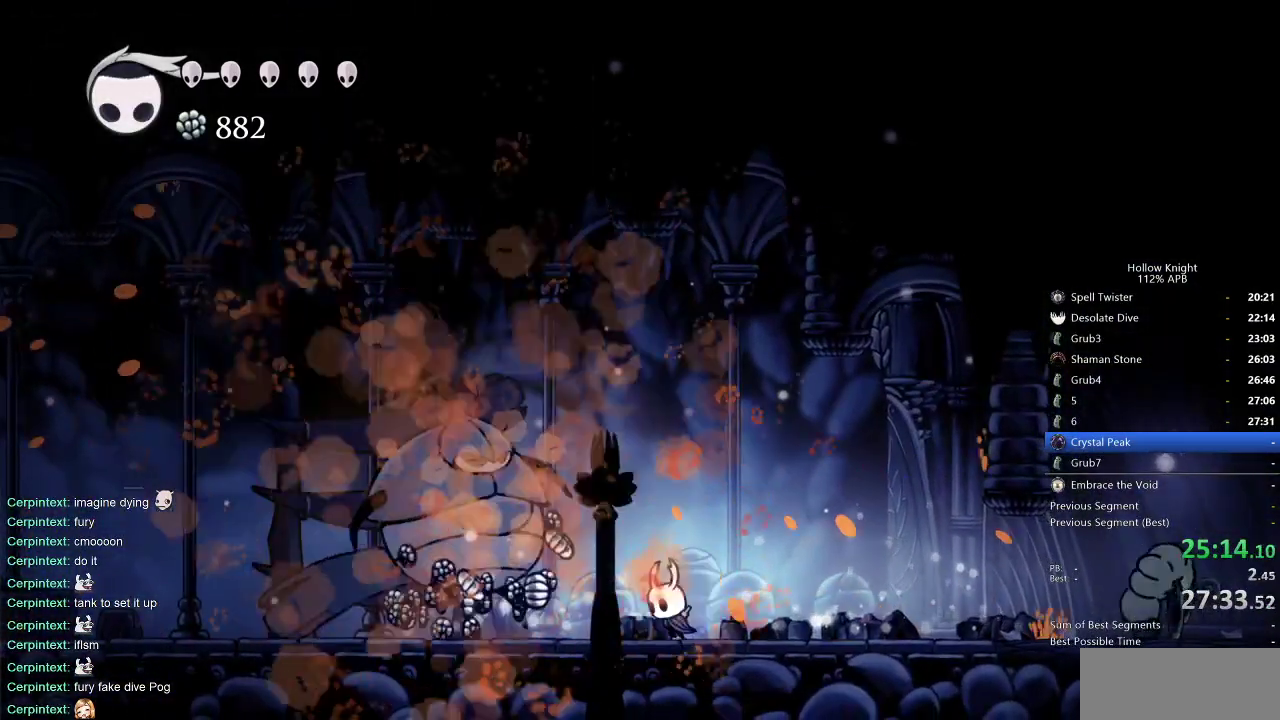
{"keys": ["left"], "events": [[33, "left", "down"]]}
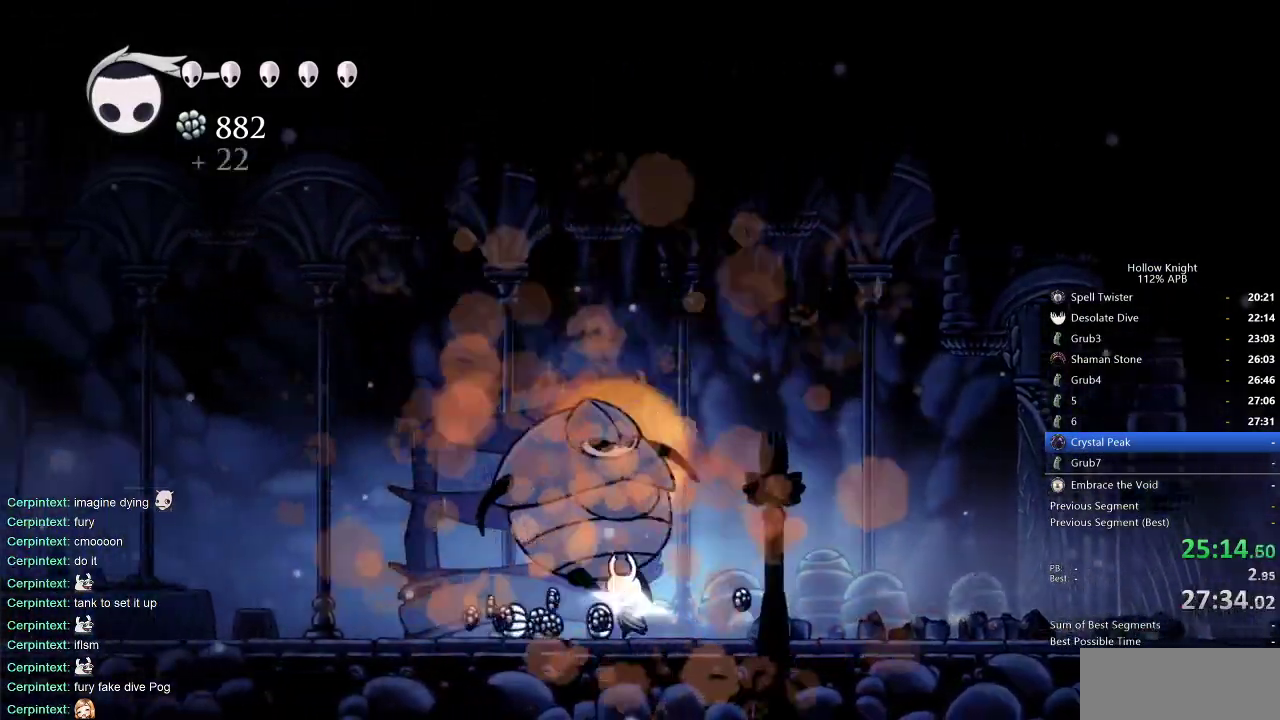
{"keys": ["left"], "events": [[133, "dash", "down"], [233, "dash", "up"]]}